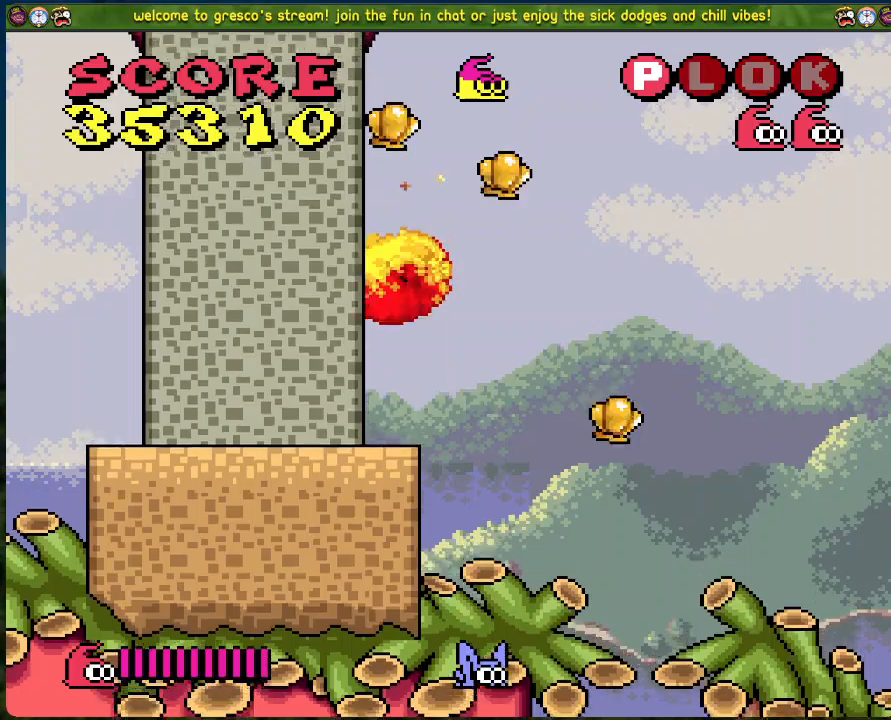
Gameplay with a controller (Xbox layout); each line is a JSON object with the inputs held at the frame after it. "events" lists button and stick changes between this image and that frame as [ms after this image, input, new state], when the widget could be followed in between. Not read: right_stick.
{"buttons": ["B"], "left_stick": "center", "events": [[218, "DPAD_LEFT", "up"], [368, "B", "down"]]}
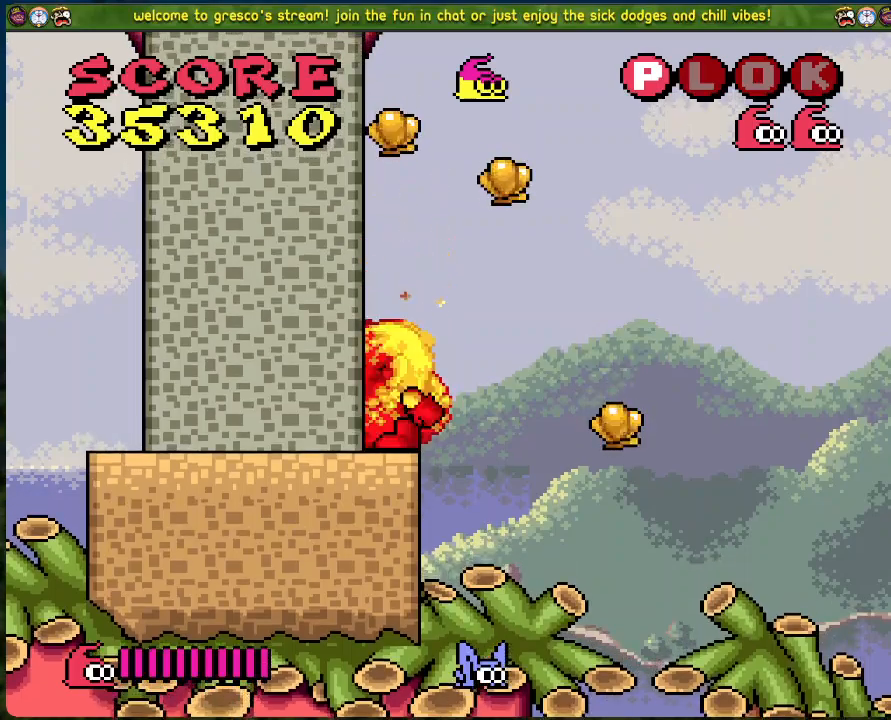
{"buttons": [], "left_stick": "center", "events": [[67, "B", "up"], [133, "DPAD_RIGHT", "down"], [468, "DPAD_RIGHT", "up"]]}
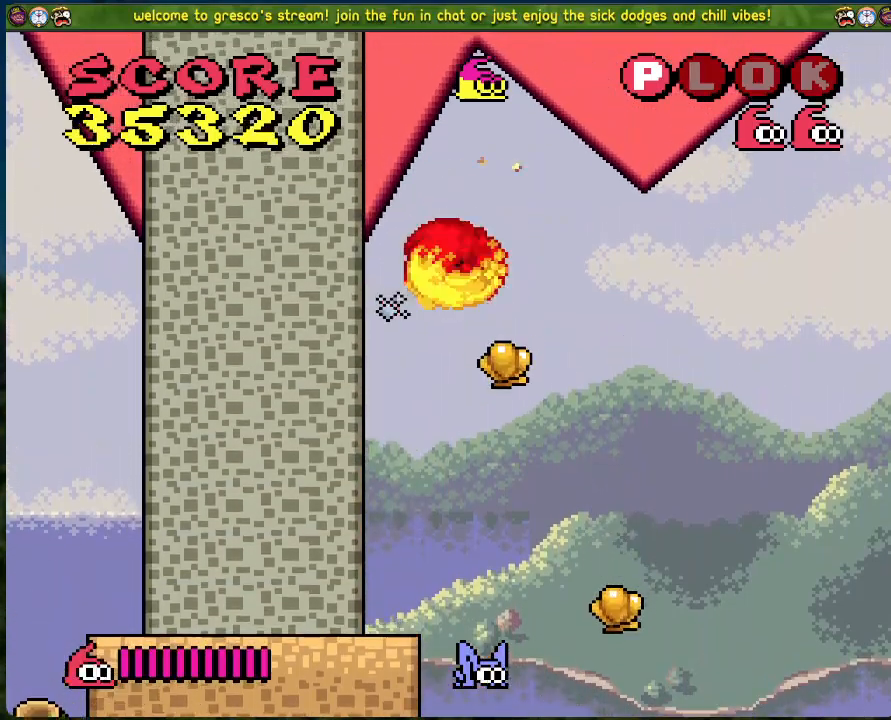
{"buttons": [], "left_stick": "center", "events": []}
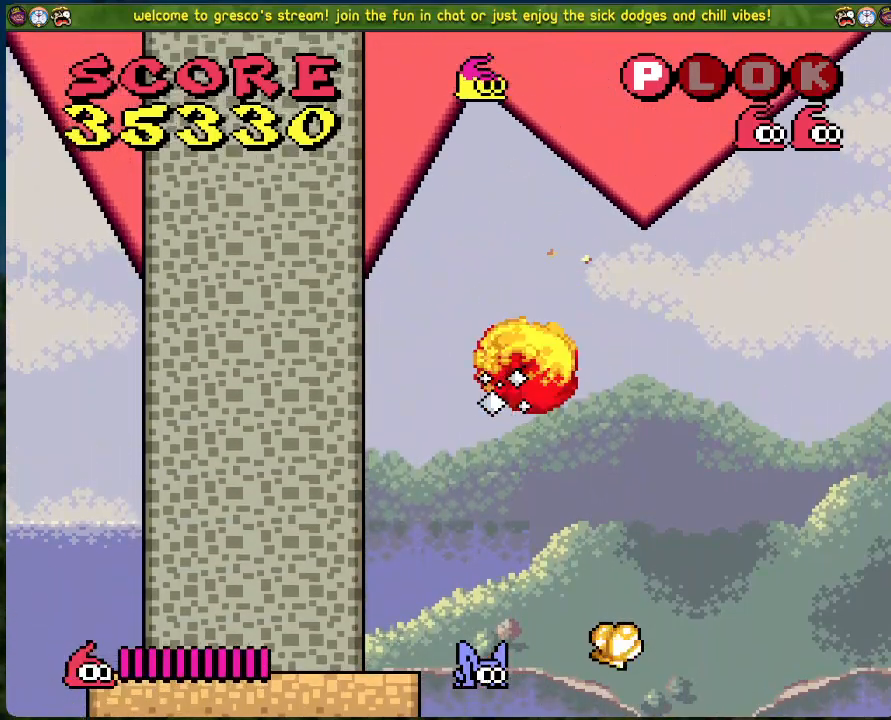
{"buttons": ["B"], "left_stick": "center", "events": [[468, "B", "down"]]}
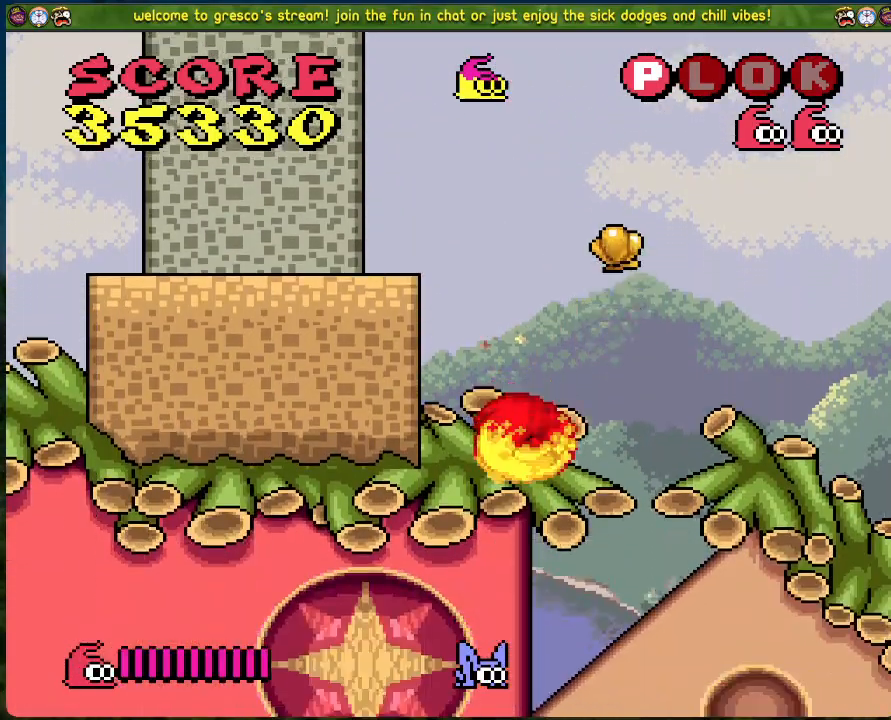
{"buttons": ["DPAD_RIGHT"], "left_stick": "center", "events": [[217, "B", "up"], [217, "DPAD_RIGHT", "down"]]}
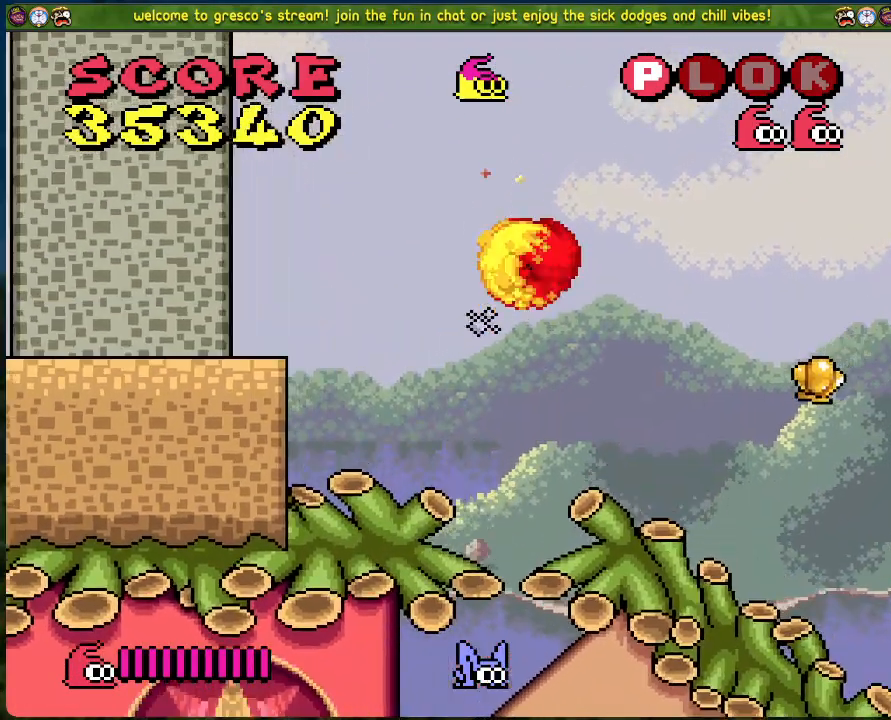
{"buttons": [], "left_stick": "center", "events": [[501, "DPAD_RIGHT", "up"]]}
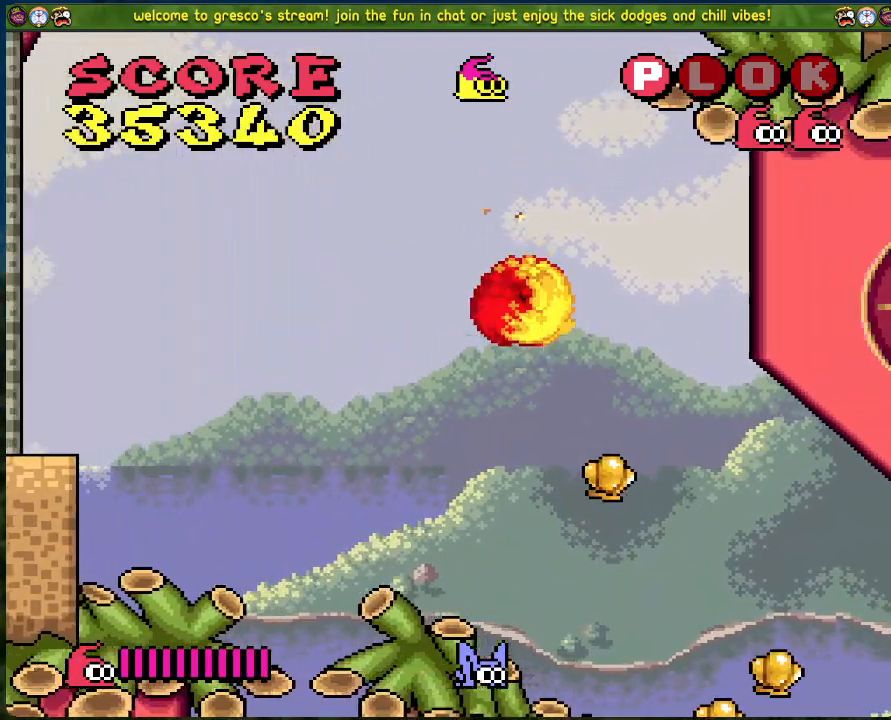
{"buttons": ["DPAD_RIGHT"], "left_stick": "center", "events": [[368, "DPAD_RIGHT", "down"]]}
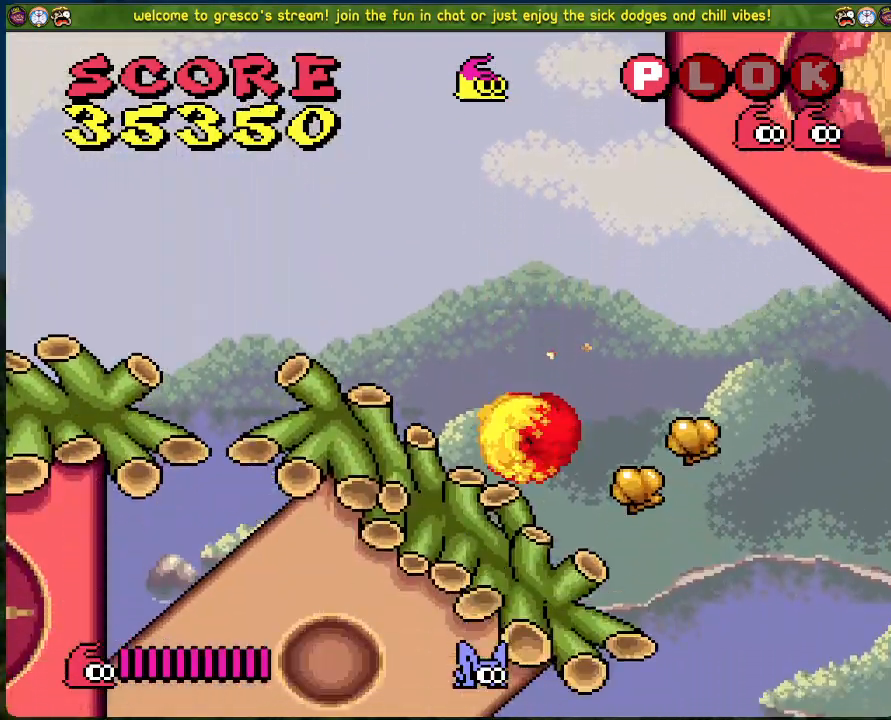
{"buttons": [], "left_stick": "center", "events": [[17, "B", "down"], [218, "B", "up"], [418, "DPAD_RIGHT", "up"]]}
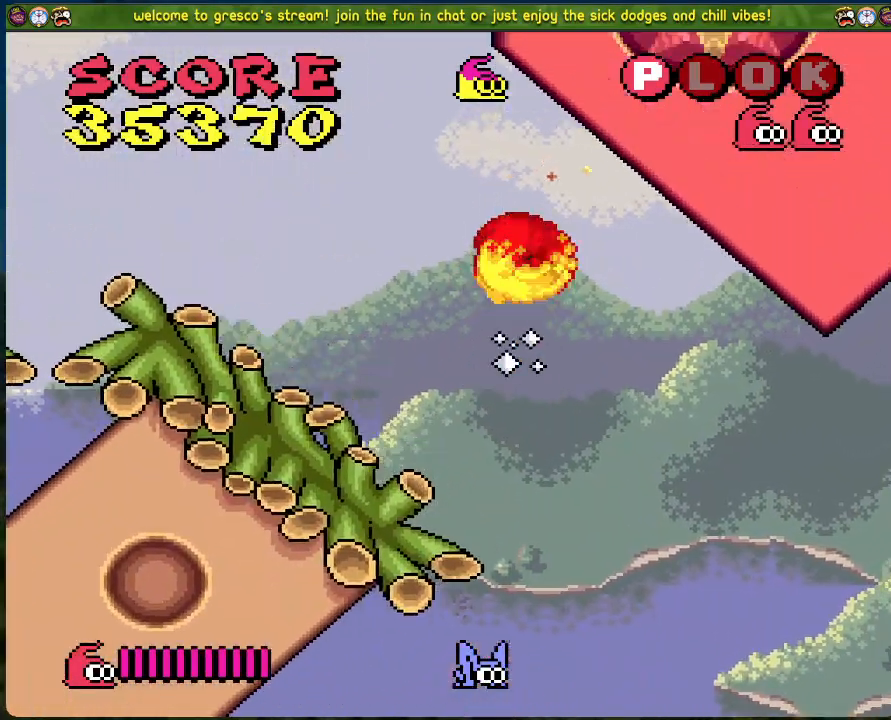
{"buttons": [], "left_stick": "center", "events": []}
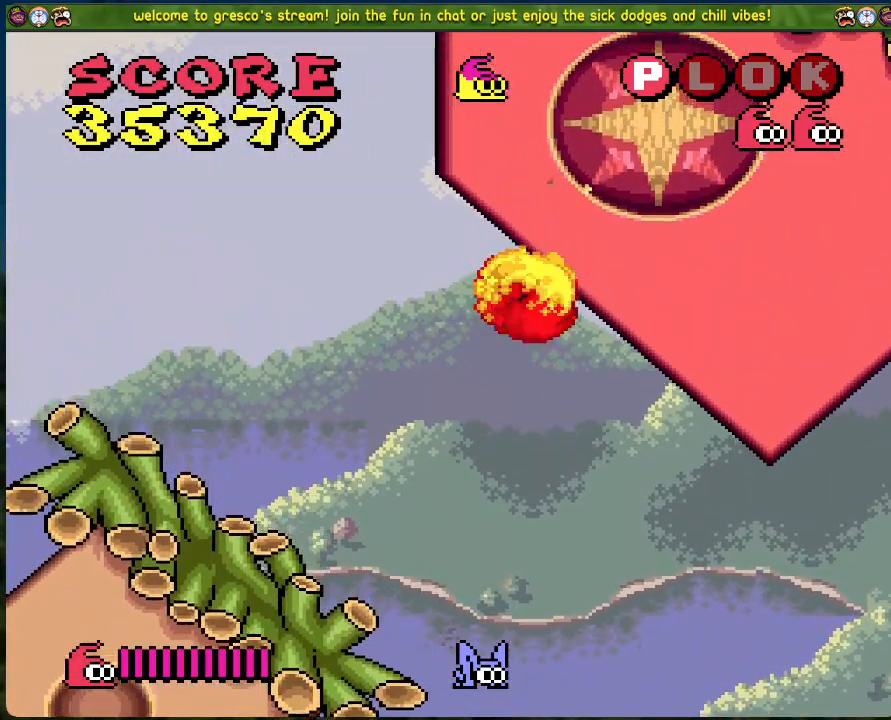
{"buttons": ["DPAD_LEFT"], "left_stick": "center", "events": [[334, "DPAD_LEFT", "down"]]}
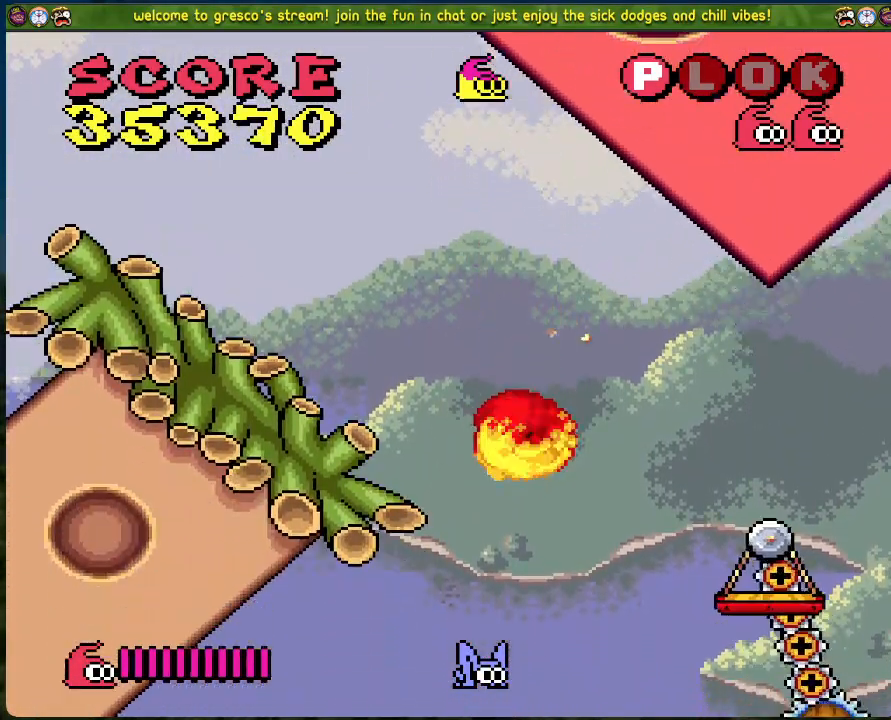
{"buttons": ["DPAD_LEFT"], "left_stick": "center", "events": [[284, "DPAD_LEFT", "up"], [318, "DPAD_LEFT", "down"]]}
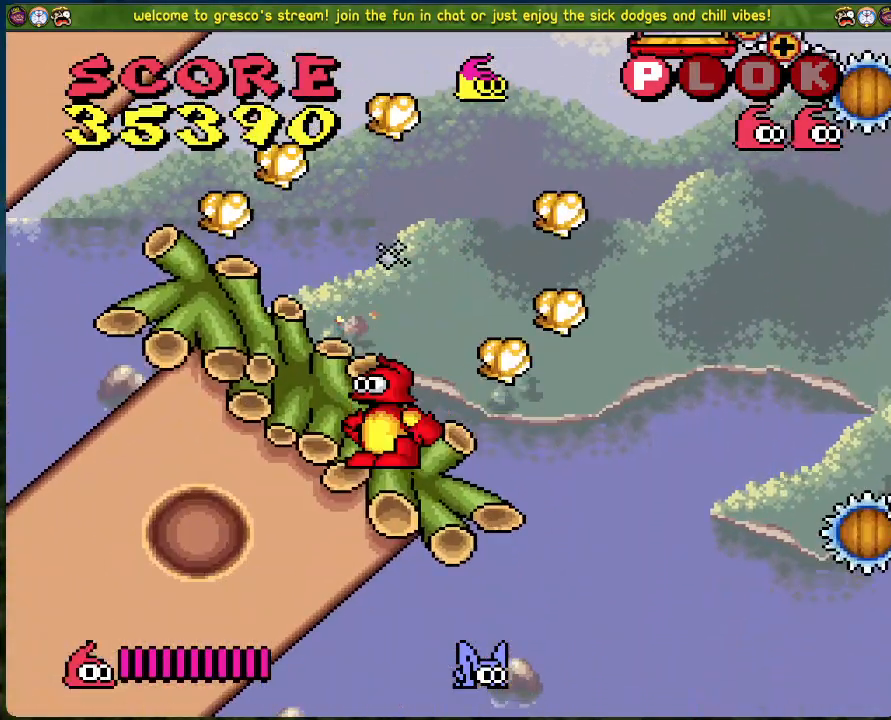
{"buttons": ["DPAD_RIGHT"], "left_stick": "center", "events": [[267, "DPAD_LEFT", "up"], [334, "DPAD_RIGHT", "down"], [351, "B", "down"], [418, "B", "up"]]}
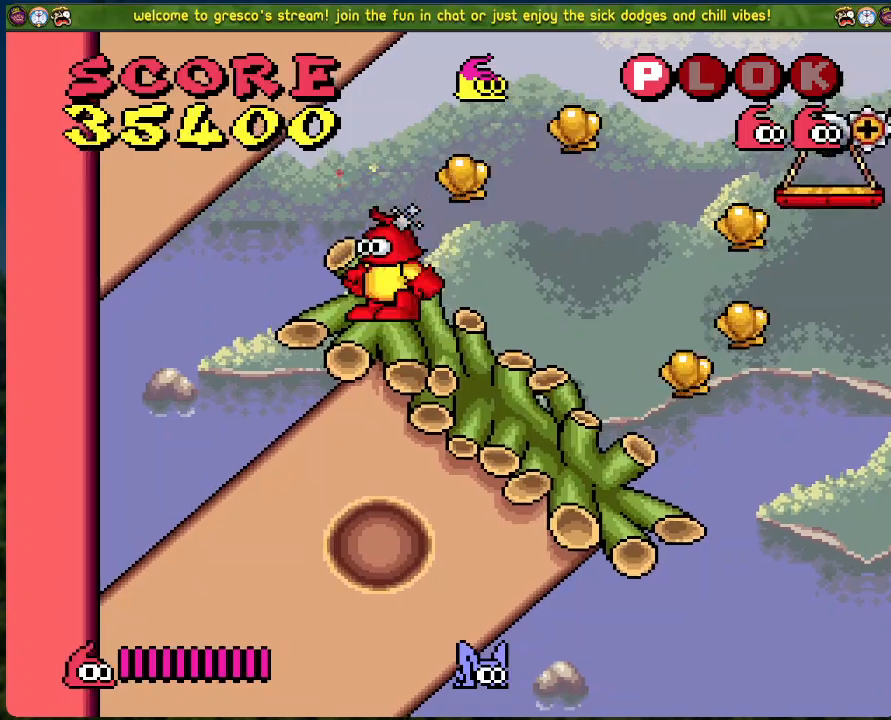
{"buttons": ["DPAD_LEFT"], "left_stick": "center", "events": [[318, "DPAD_RIGHT", "up"], [451, "DPAD_LEFT", "down"]]}
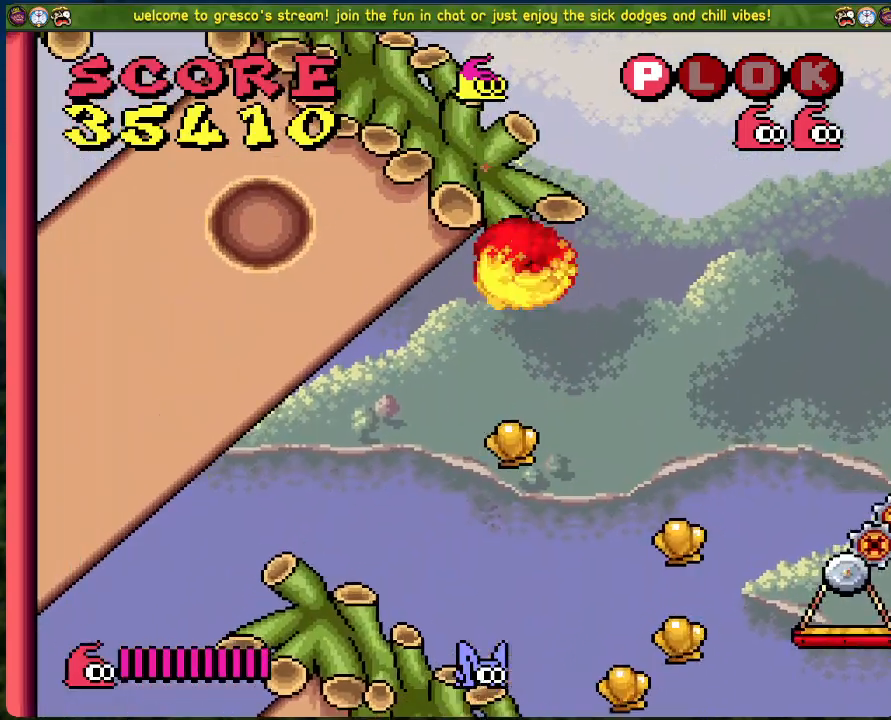
{"buttons": [], "left_stick": "center", "events": [[66, "DPAD_LEFT", "up"]]}
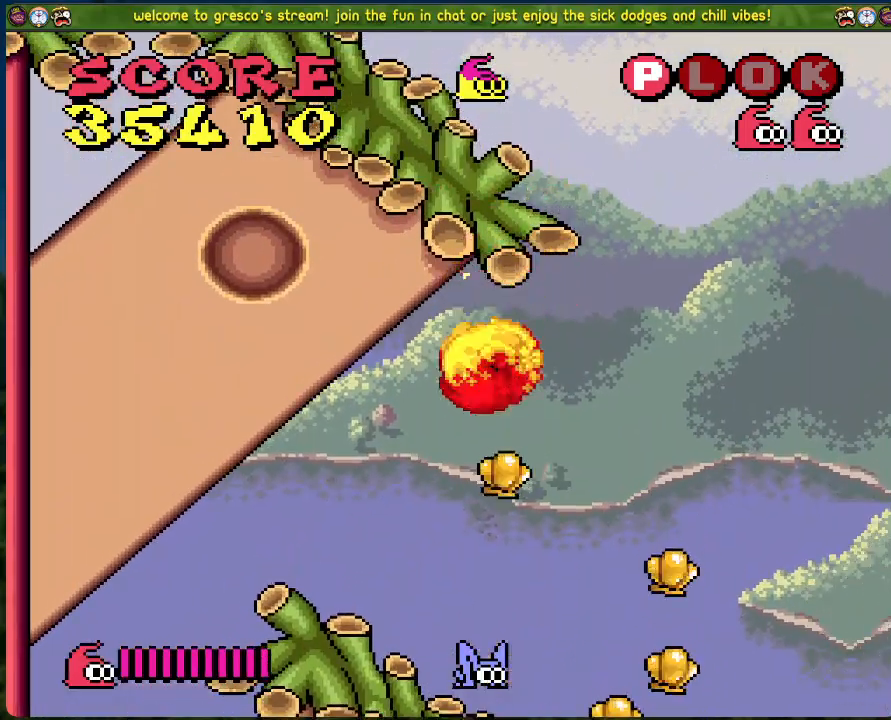
{"buttons": ["B", "DPAD_RIGHT"], "left_stick": "center", "events": [[184, "DPAD_RIGHT", "down"], [368, "B", "down"]]}
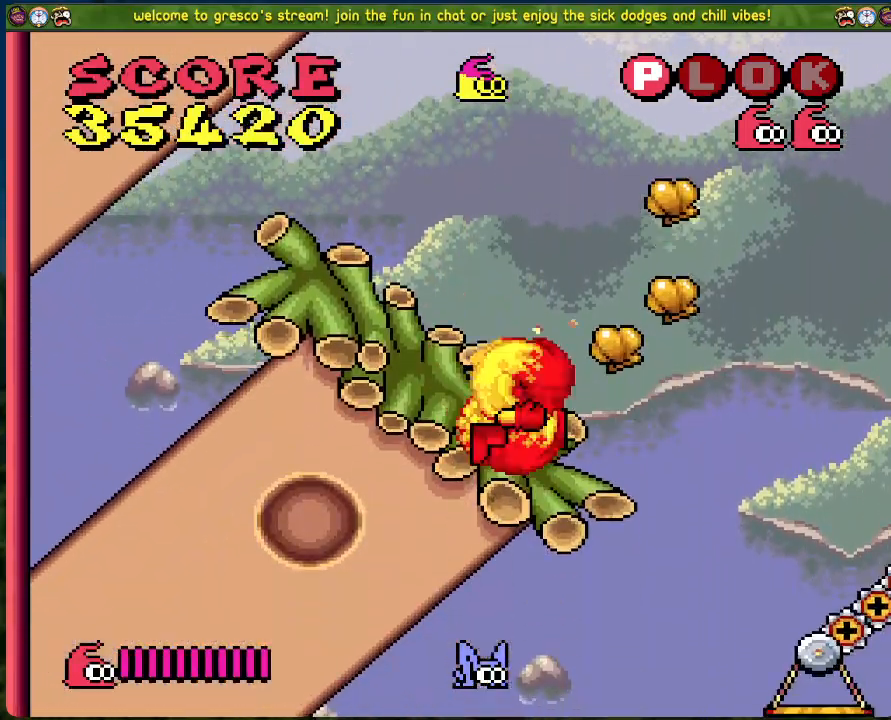
{"buttons": [], "left_stick": "center", "events": [[167, "DPAD_RIGHT", "up"], [300, "B", "up"]]}
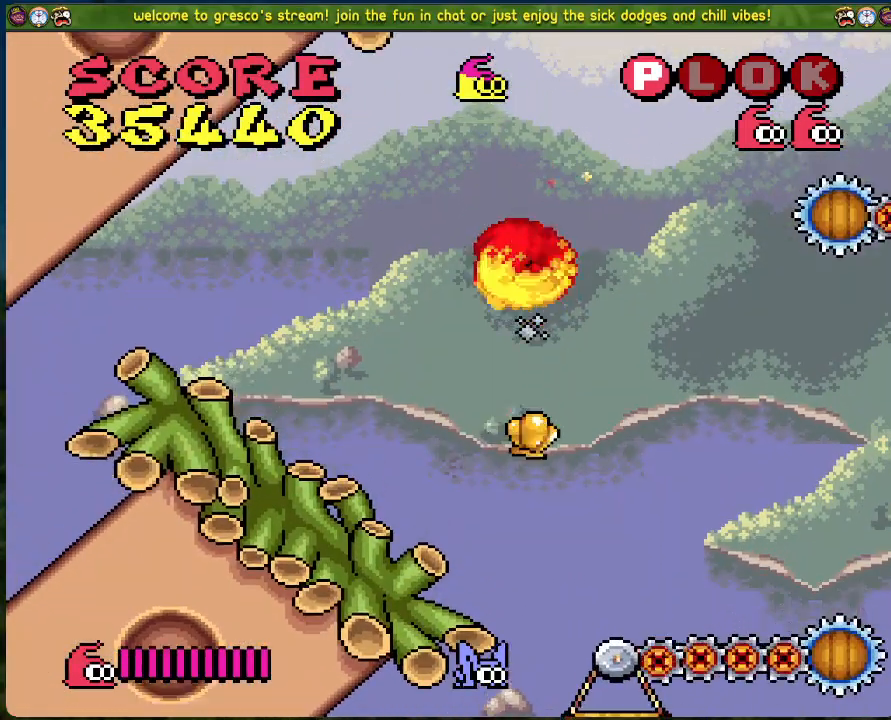
{"buttons": ["DPAD_RIGHT"], "left_stick": "center", "events": [[435, "DPAD_RIGHT", "down"]]}
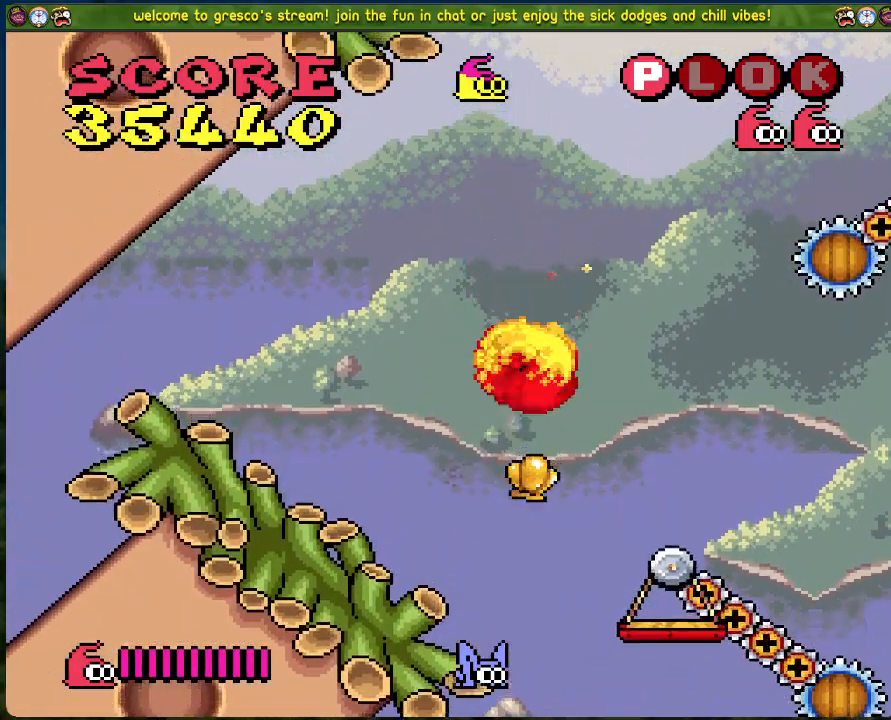
{"buttons": ["DPAD_LEFT"], "left_stick": "center", "events": [[67, "DPAD_RIGHT", "up"], [168, "DPAD_LEFT", "down"]]}
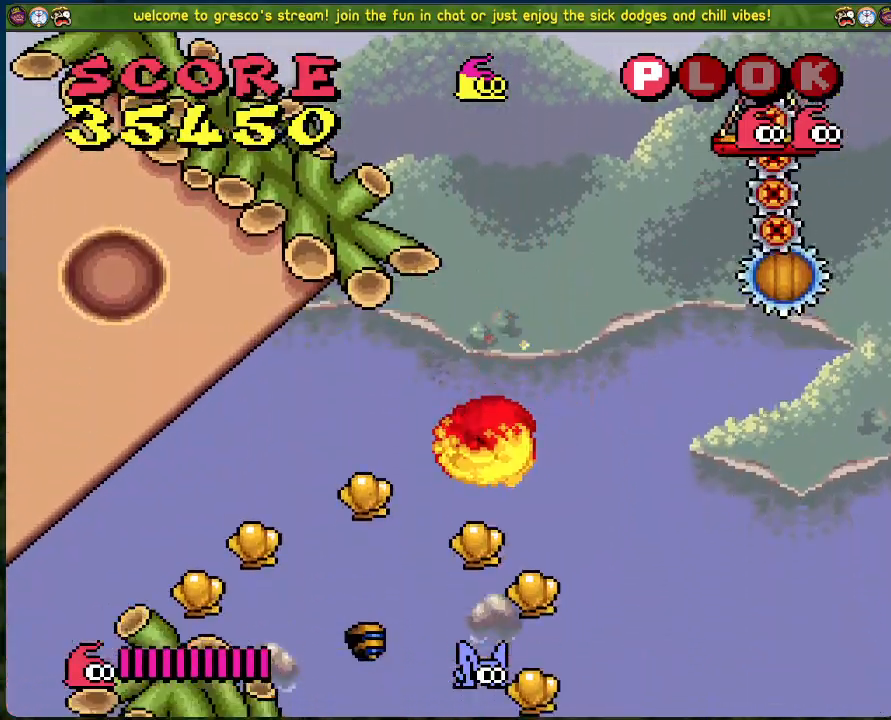
{"buttons": [], "left_stick": "center", "events": [[435, "DPAD_LEFT", "up"]]}
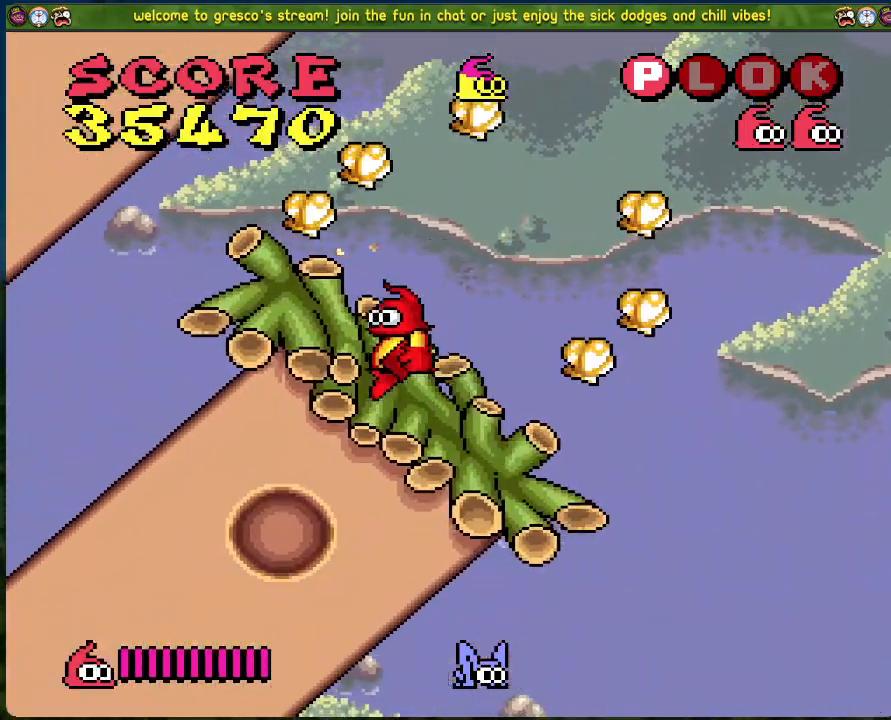
{"buttons": ["DPAD_RIGHT"], "left_stick": "center", "events": [[50, "DPAD_RIGHT", "down"], [83, "B", "down"], [184, "B", "up"]]}
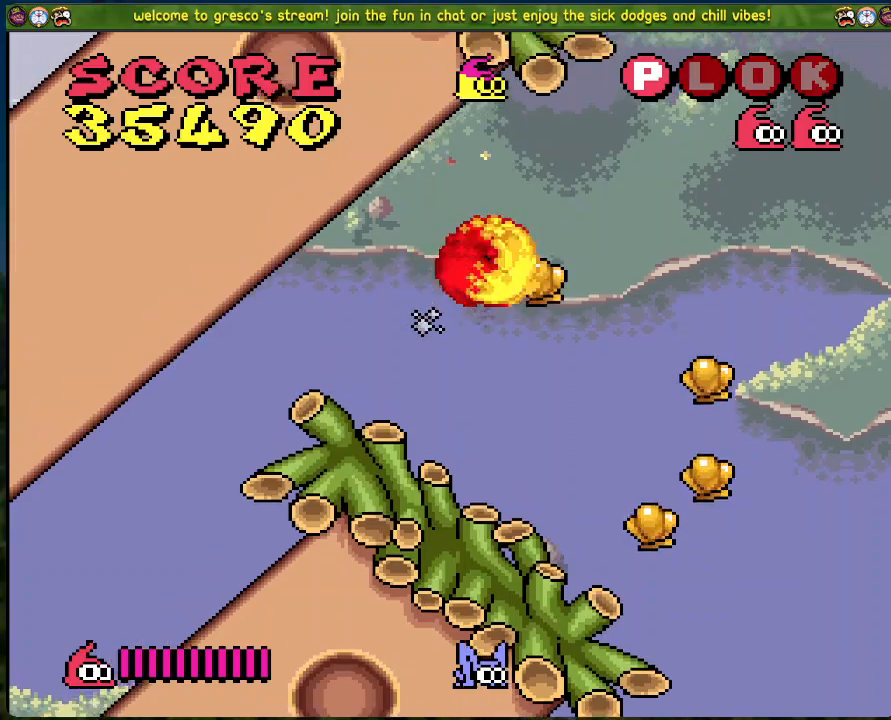
{"buttons": ["DPAD_RIGHT"], "left_stick": "center", "events": [[50, "DPAD_RIGHT", "up"], [301, "DPAD_RIGHT", "down"]]}
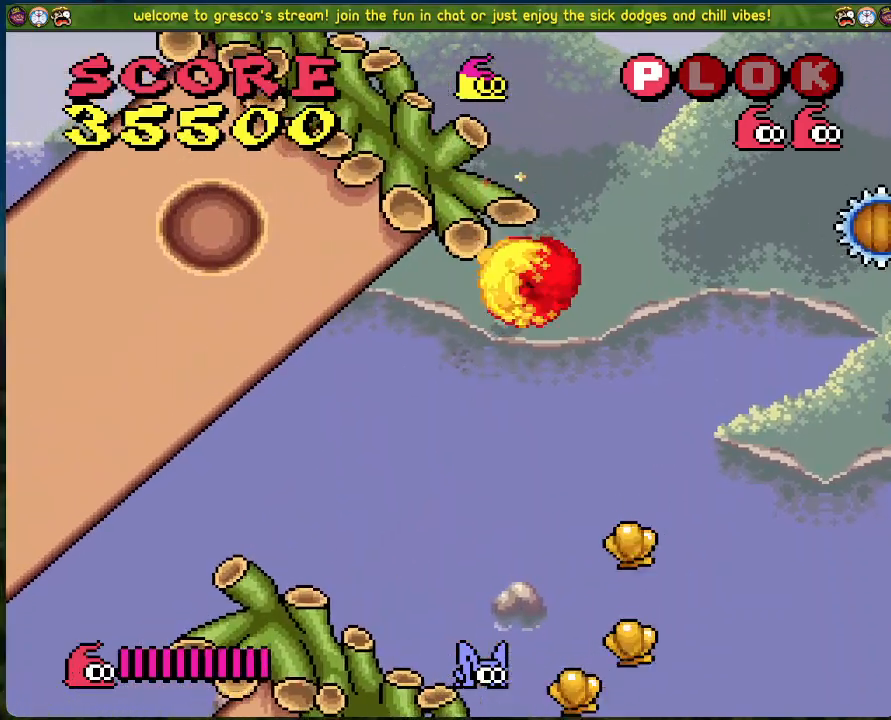
{"buttons": ["DPAD_LEFT"], "left_stick": "center", "events": [[83, "DPAD_RIGHT", "up"], [183, "DPAD_LEFT", "down"]]}
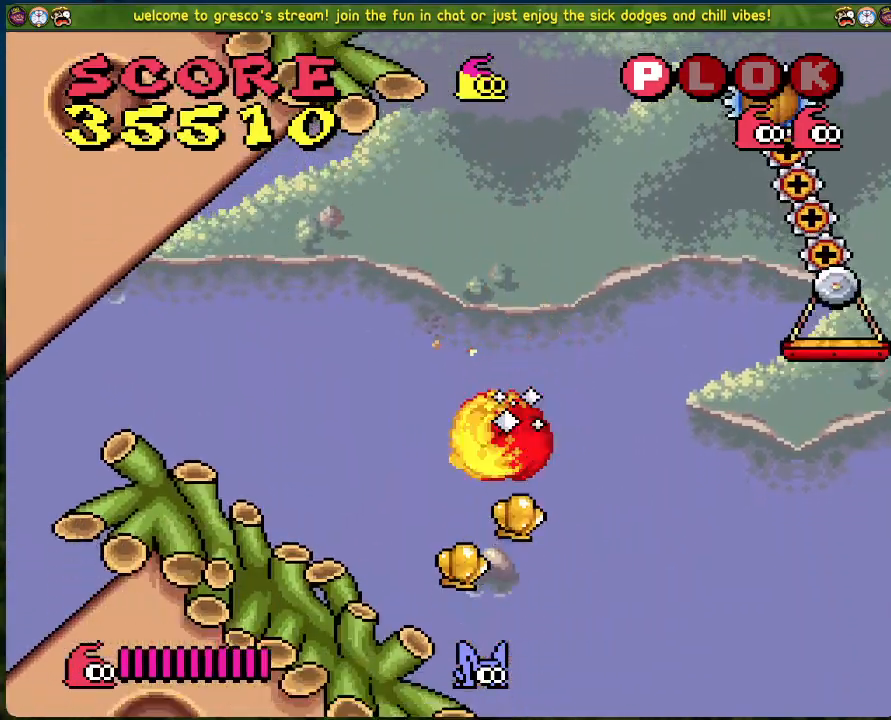
{"buttons": ["B", "DPAD_RIGHT"], "left_stick": "center", "events": [[117, "DPAD_LEFT", "up"], [268, "DPAD_RIGHT", "down"], [468, "B", "down"]]}
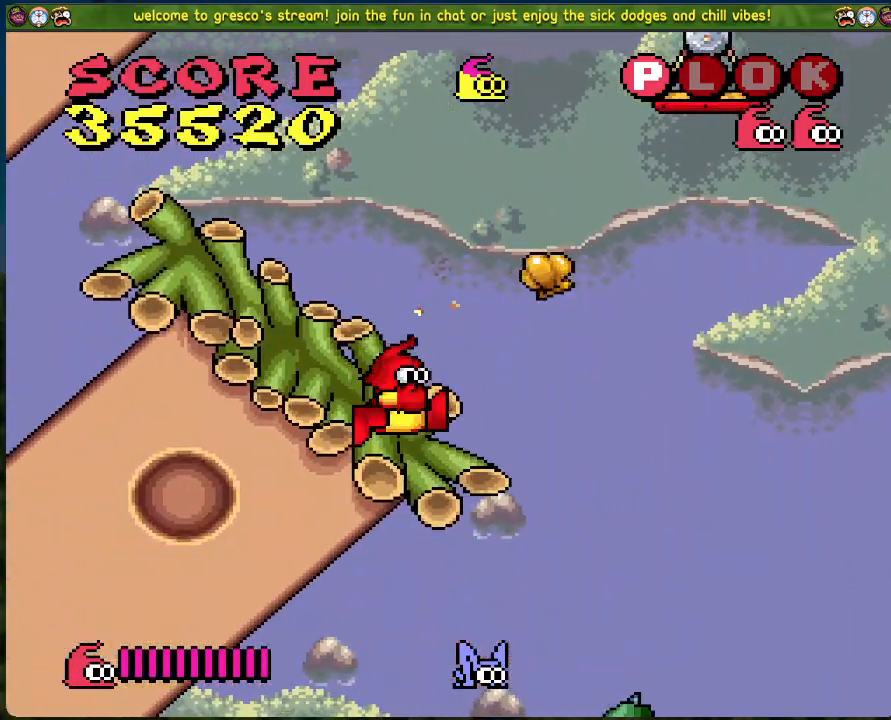
{"buttons": ["B", "DPAD_RIGHT"], "left_stick": "center", "events": []}
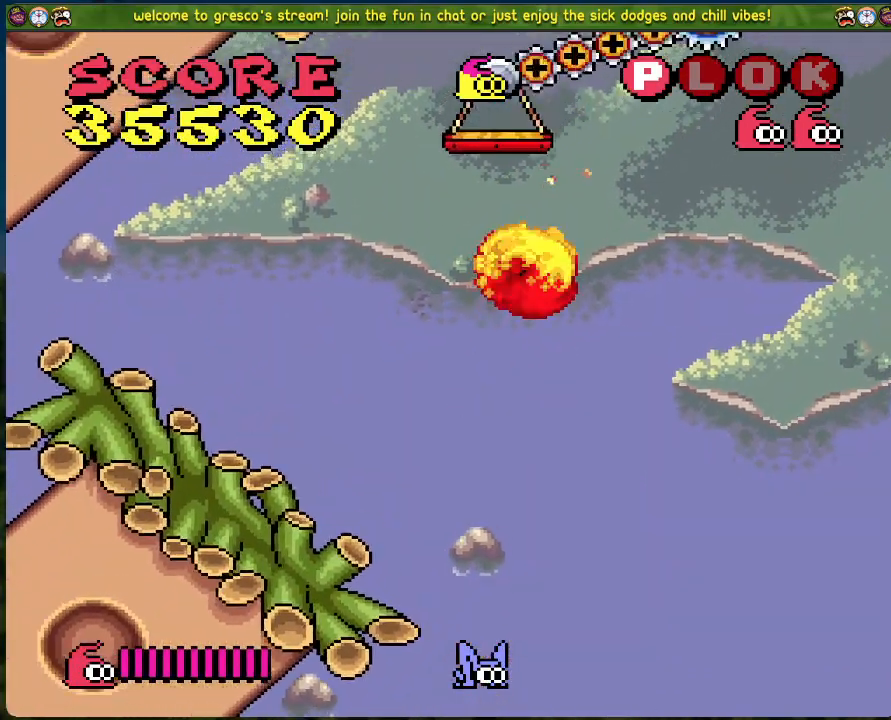
{"buttons": ["DPAD_RIGHT"], "left_stick": "center", "events": [[301, "B", "up"]]}
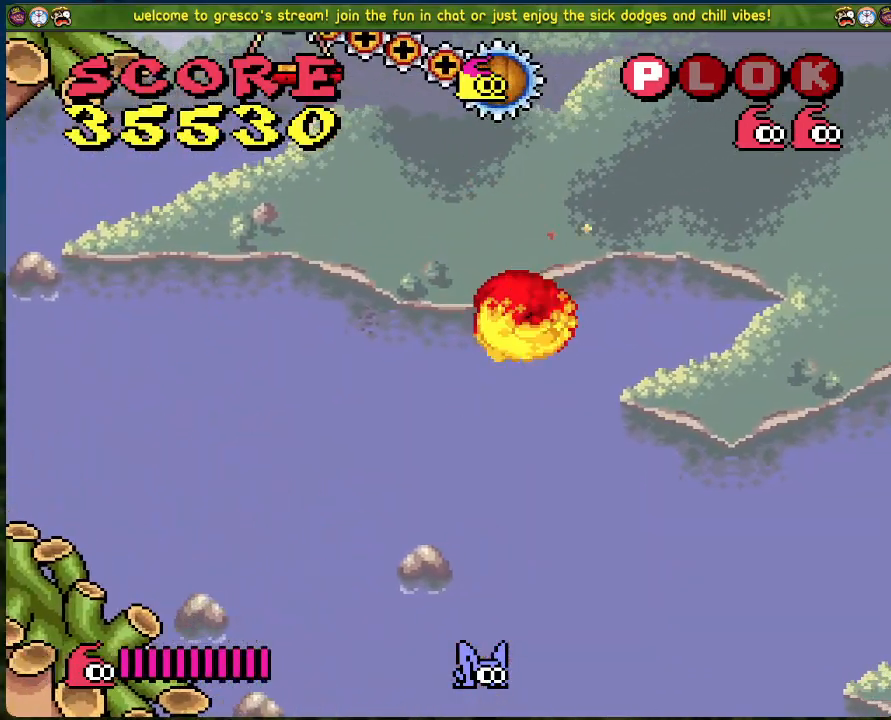
{"buttons": [], "left_stick": "center", "events": [[67, "DPAD_RIGHT", "up"]]}
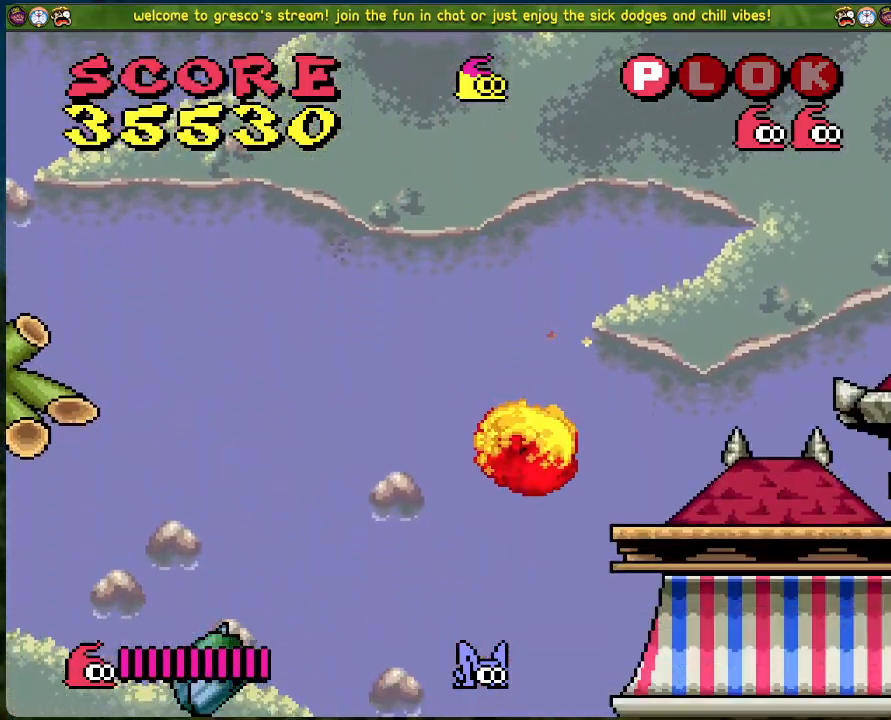
{"buttons": ["B"], "left_stick": "center", "events": [[418, "B", "down"]]}
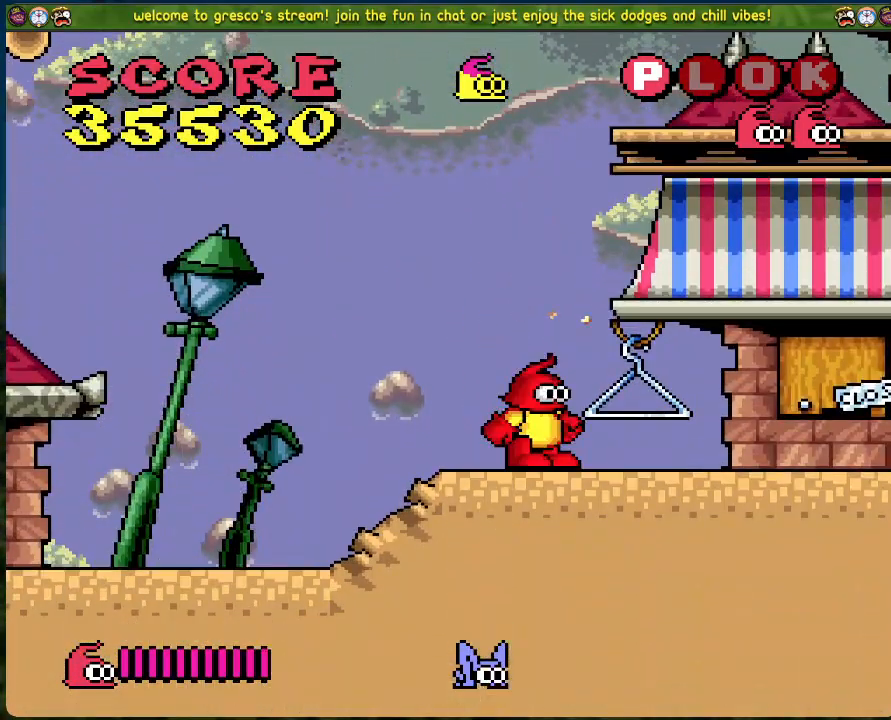
{"buttons": ["B", "DPAD_RIGHT"], "left_stick": "center", "events": [[218, "DPAD_RIGHT", "down"]]}
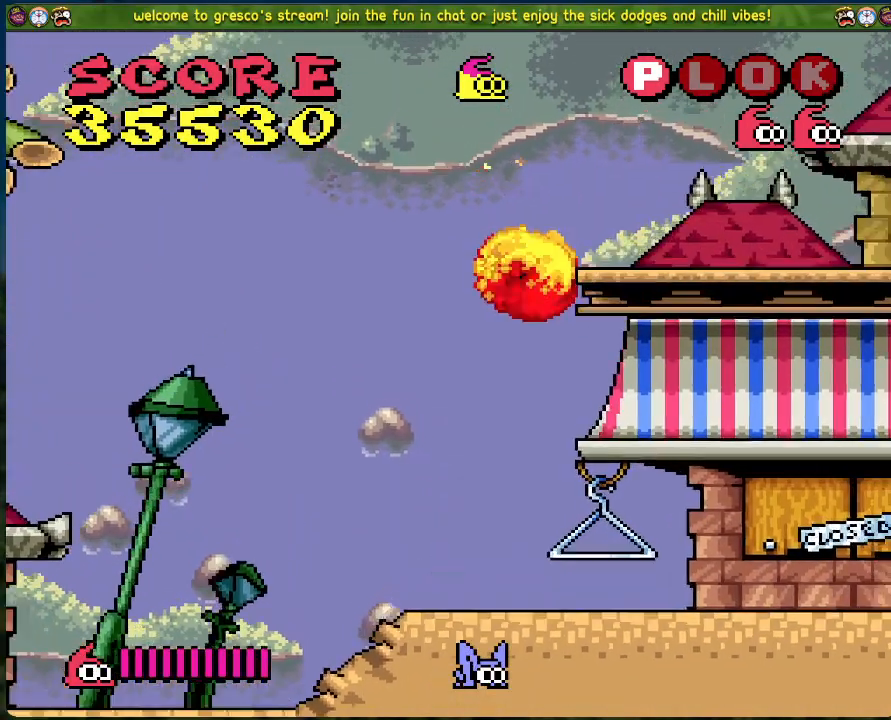
{"buttons": ["DPAD_RIGHT"], "left_stick": "center", "events": [[150, "B", "up"]]}
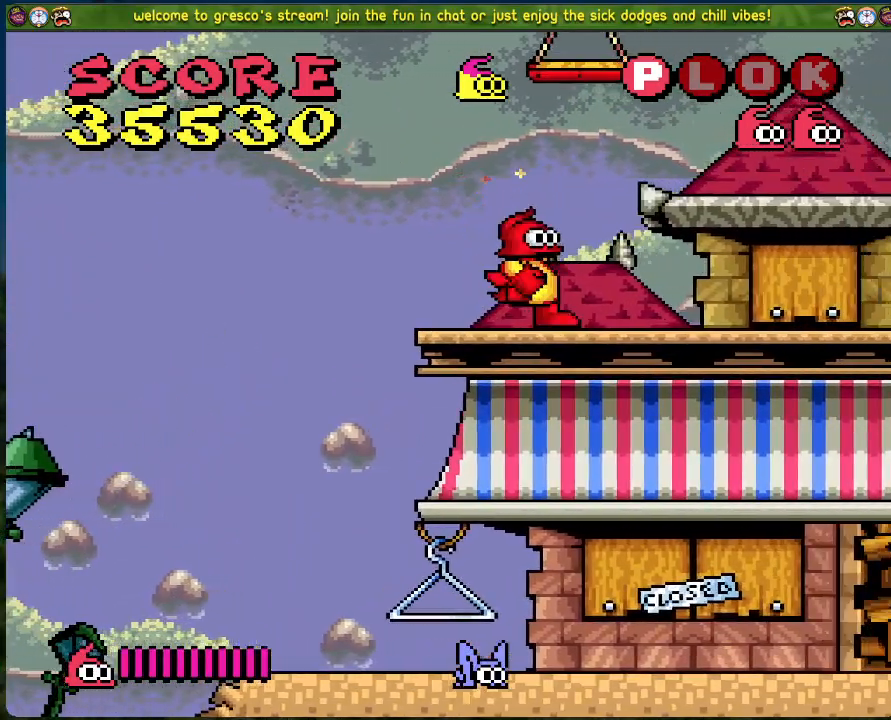
{"buttons": ["DPAD_RIGHT"], "left_stick": "center", "events": [[168, "B", "down"], [385, "B", "up"]]}